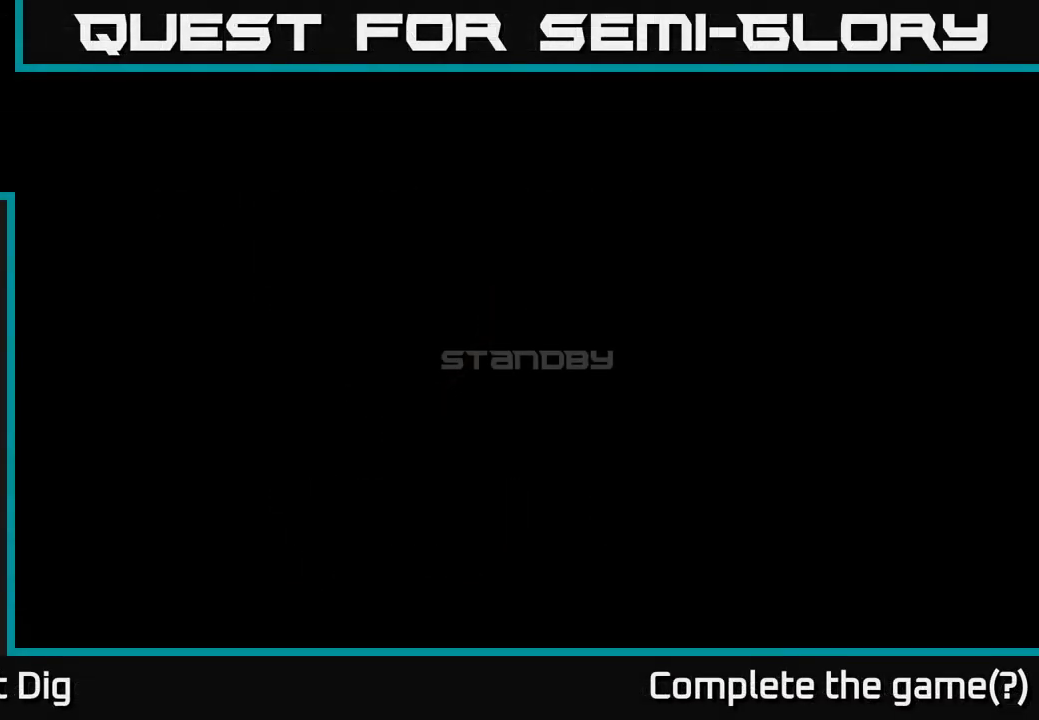
Gameplay with a controller (Xbox layout); each line is a JSON object with the inputs held at the frame after it. "events" lists button and stick changes between this image and that frame as [ms after this image, input, new state], when the widget could be followed in between.
{"buttons": [], "left_stick": "center", "right_stick": "center", "events": []}
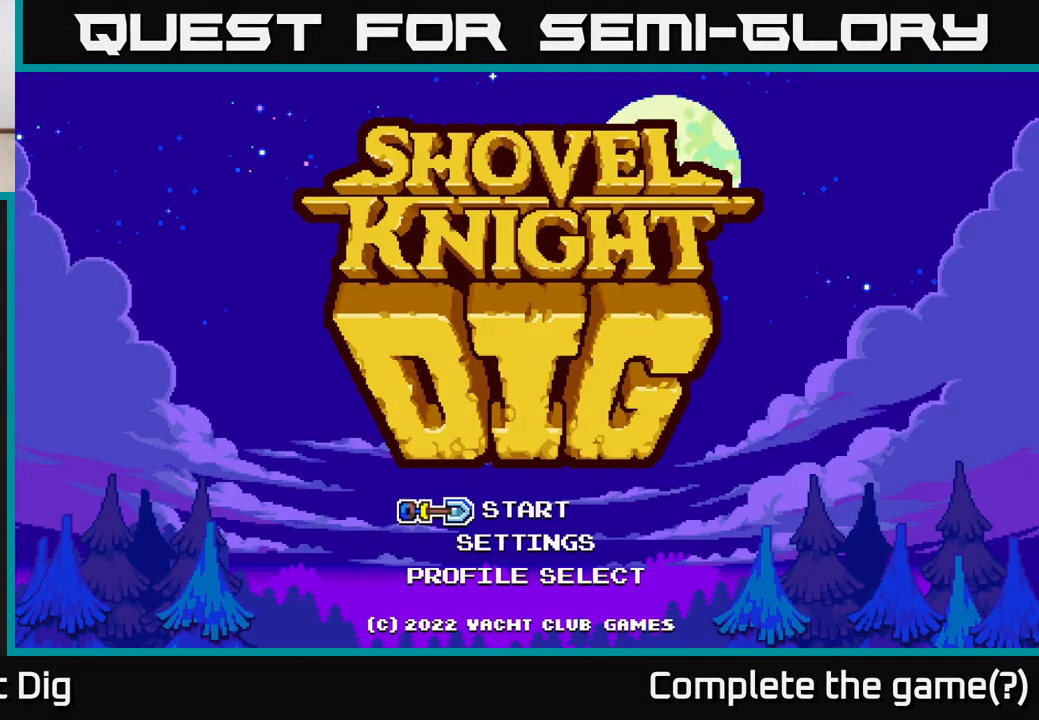
{"buttons": [], "left_stick": "center", "right_stick": "center", "events": []}
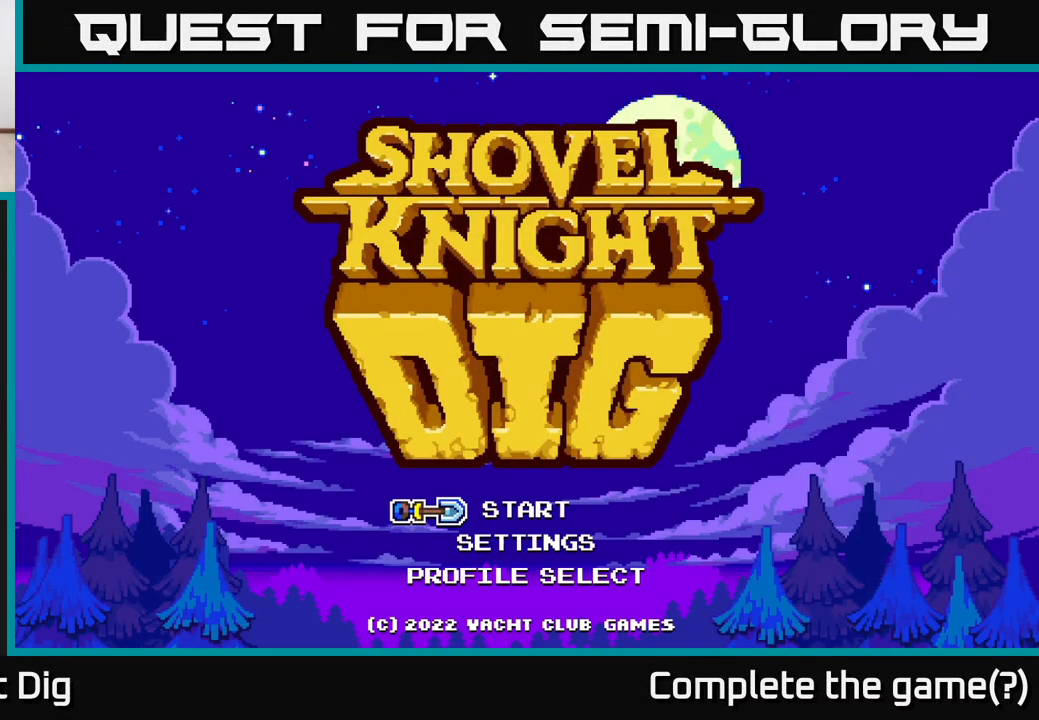
{"buttons": [], "left_stick": "center", "right_stick": "center", "events": []}
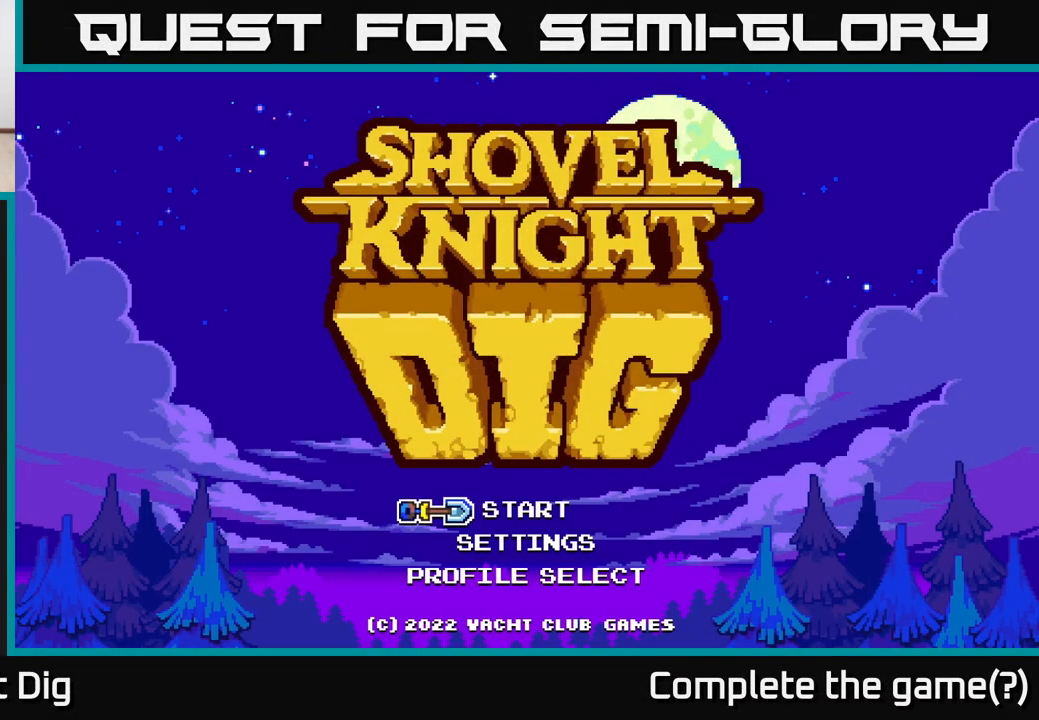
{"buttons": [], "left_stick": "center", "right_stick": "center", "events": []}
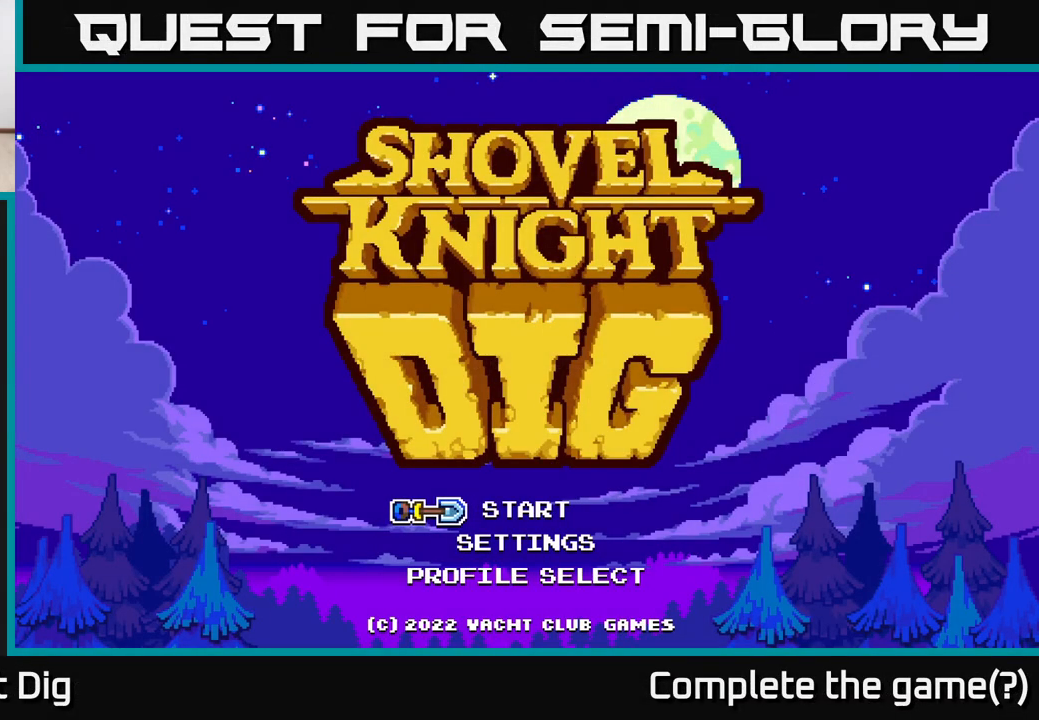
{"buttons": [], "left_stick": "center", "right_stick": "center", "events": []}
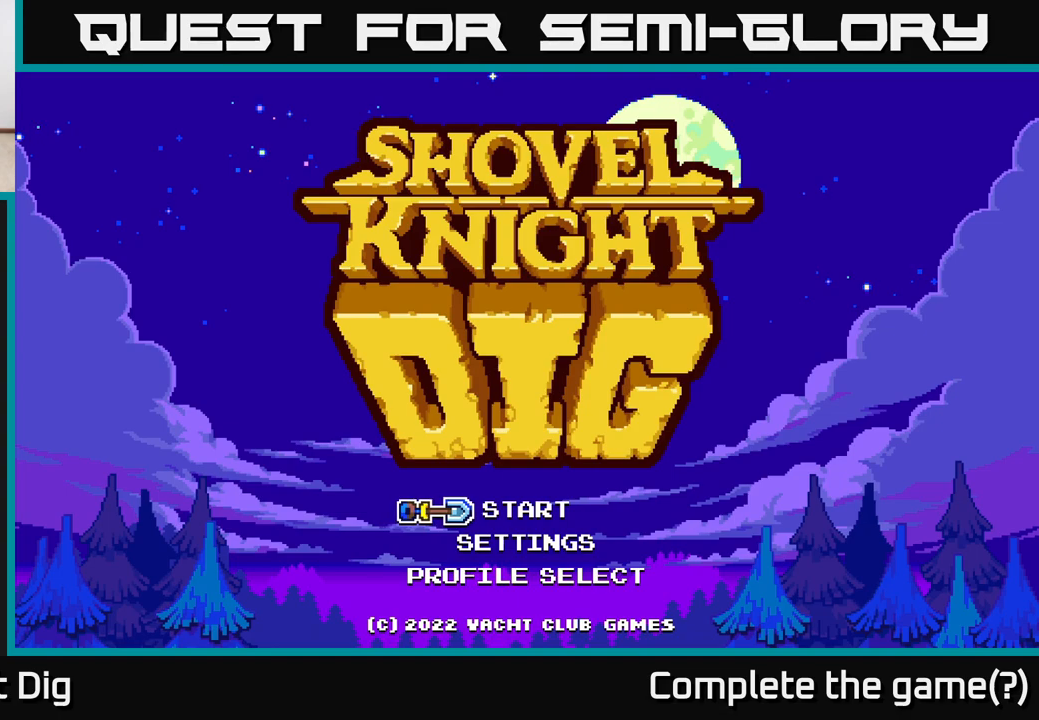
{"buttons": [], "left_stick": "center", "right_stick": "center", "events": []}
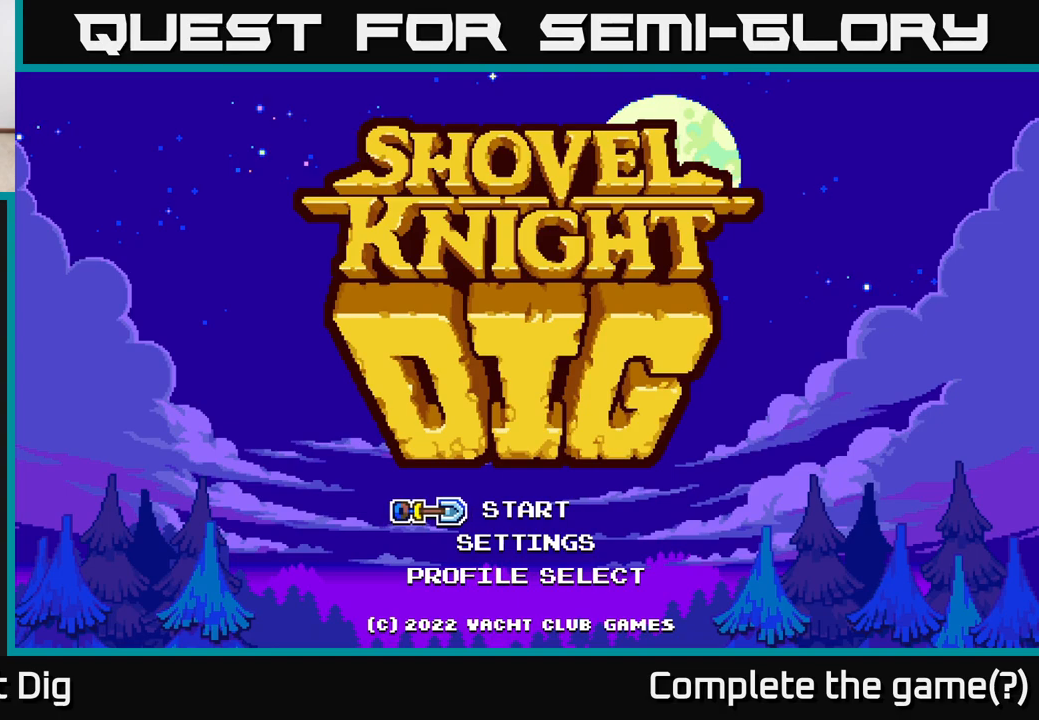
{"buttons": [], "left_stick": "center", "right_stick": "center", "events": []}
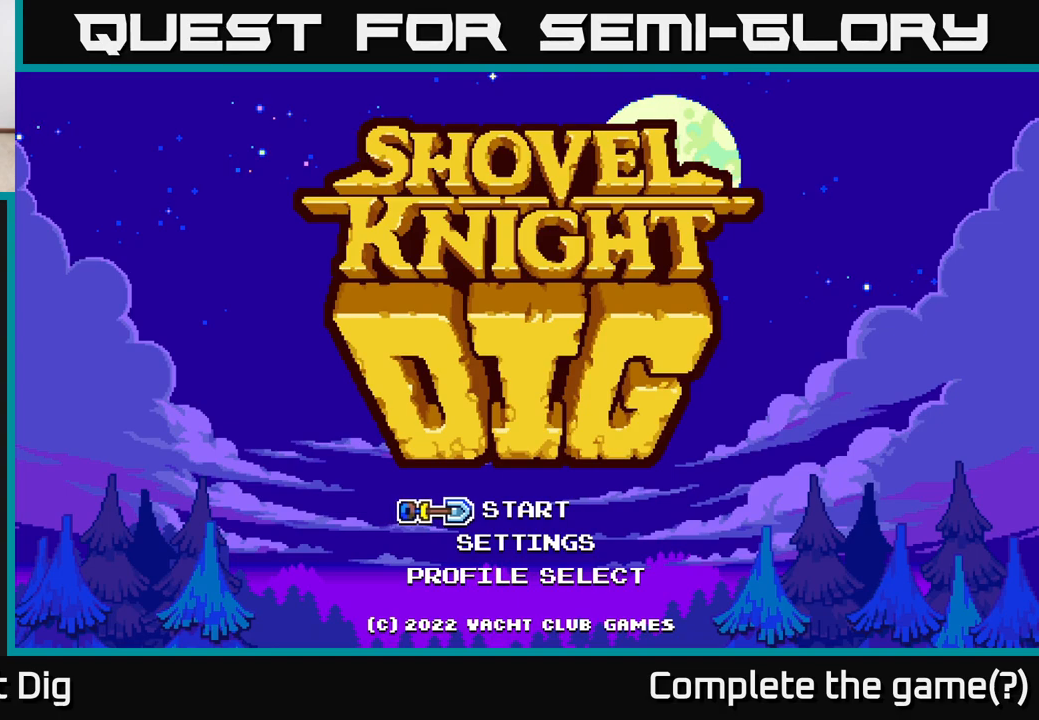
{"buttons": [], "left_stick": "center", "right_stick": "center", "events": []}
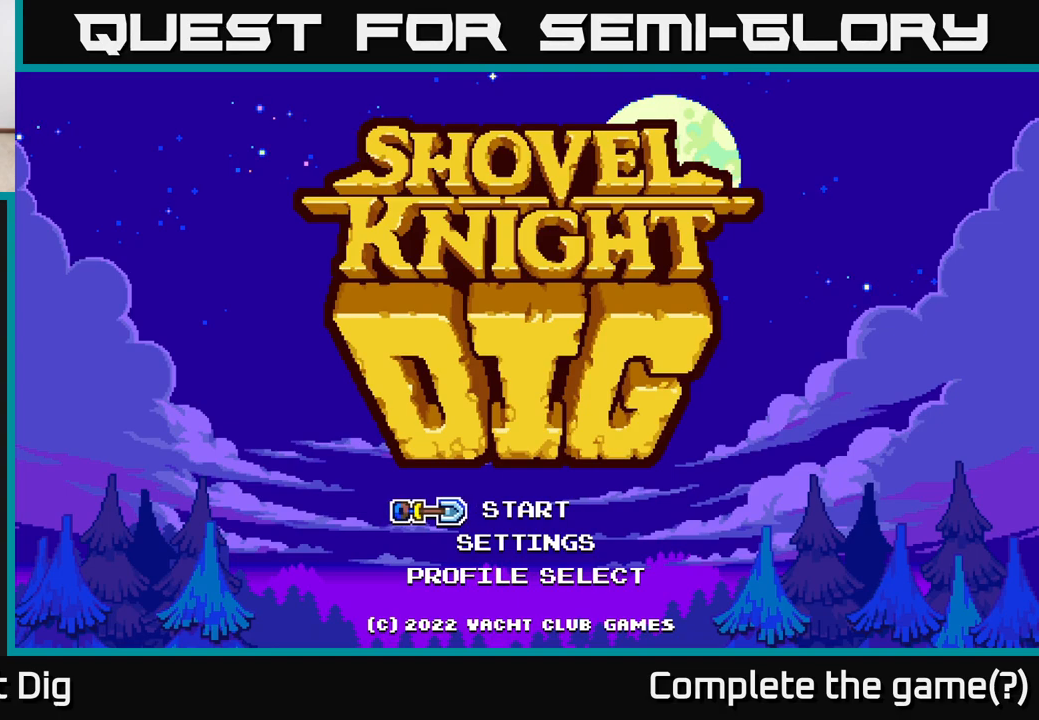
{"buttons": ["DPAD_UP"], "left_stick": "center", "right_stick": "center", "events": [[167, "DPAD_DOWN", "down"], [267, "DPAD_DOWN", "up"], [483, "DPAD_UP", "down"]]}
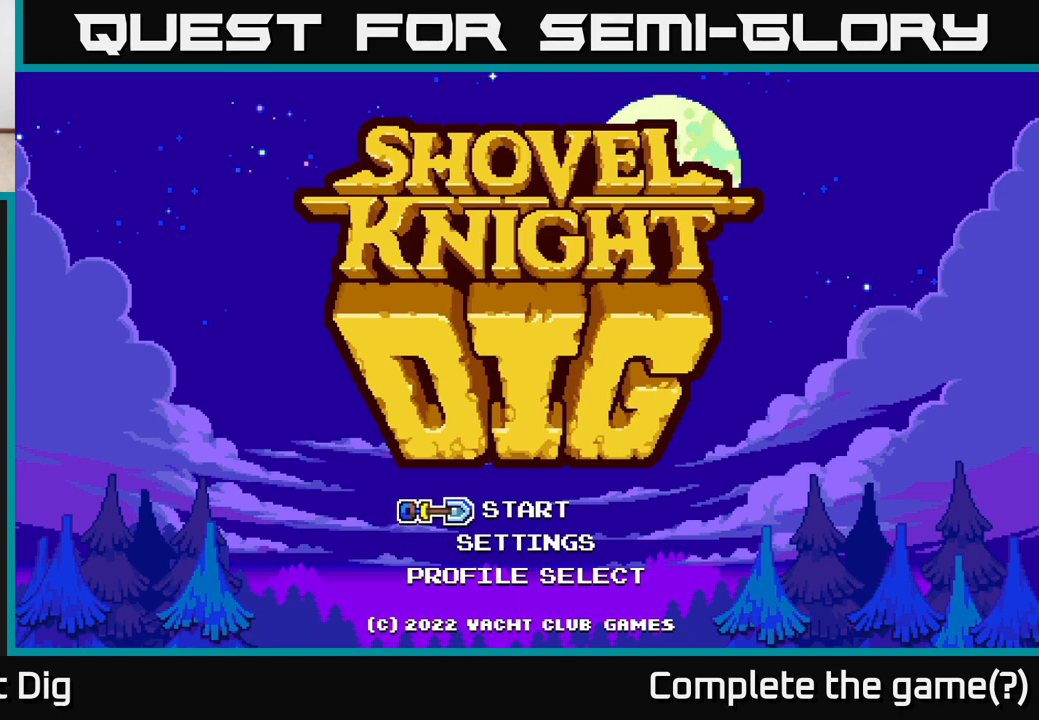
{"buttons": ["A"], "left_stick": "center", "right_stick": "center", "events": [[100, "DPAD_UP", "up"], [467, "A", "down"]]}
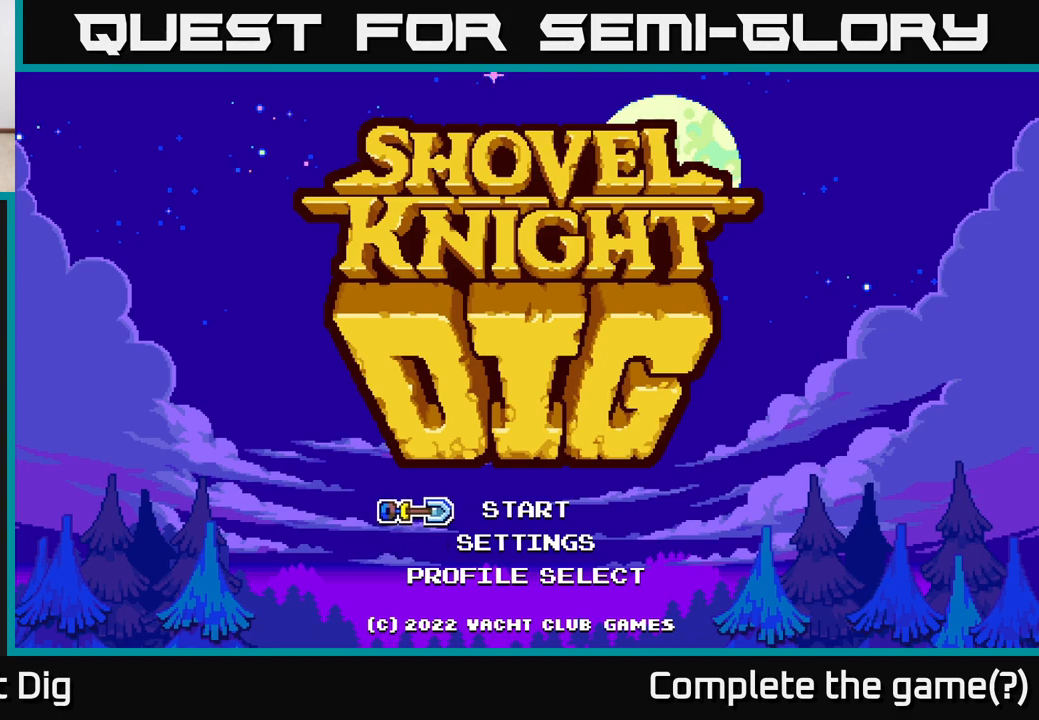
{"buttons": [], "left_stick": "center", "right_stick": "center", "events": [[50, "A", "up"]]}
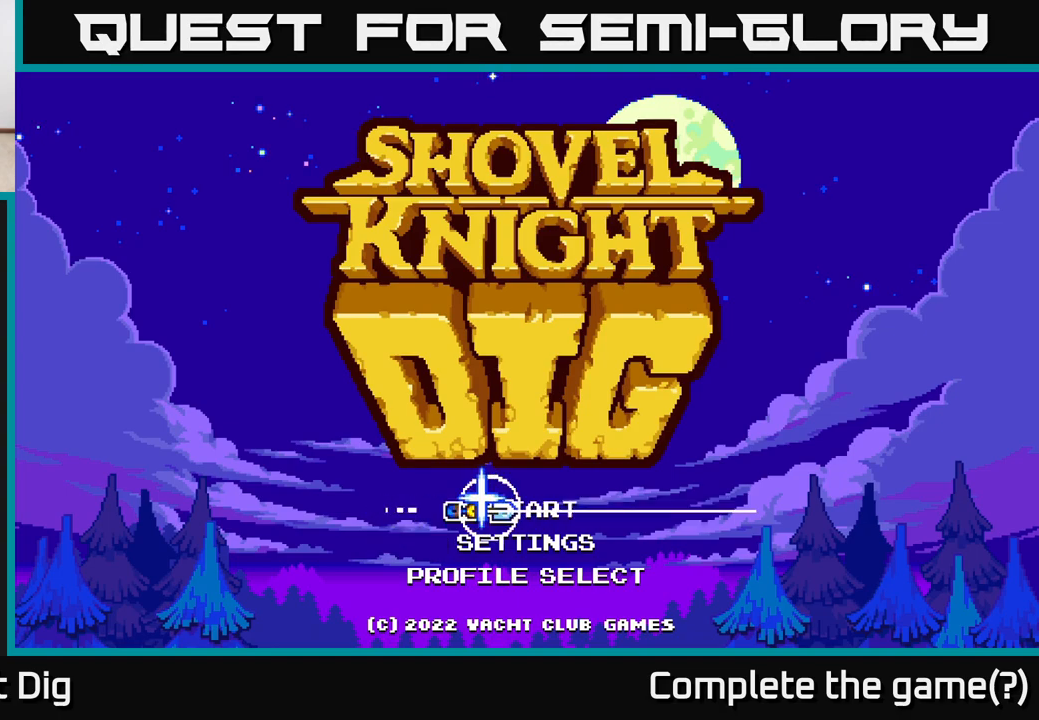
{"buttons": [], "left_stick": "center", "right_stick": "center", "events": []}
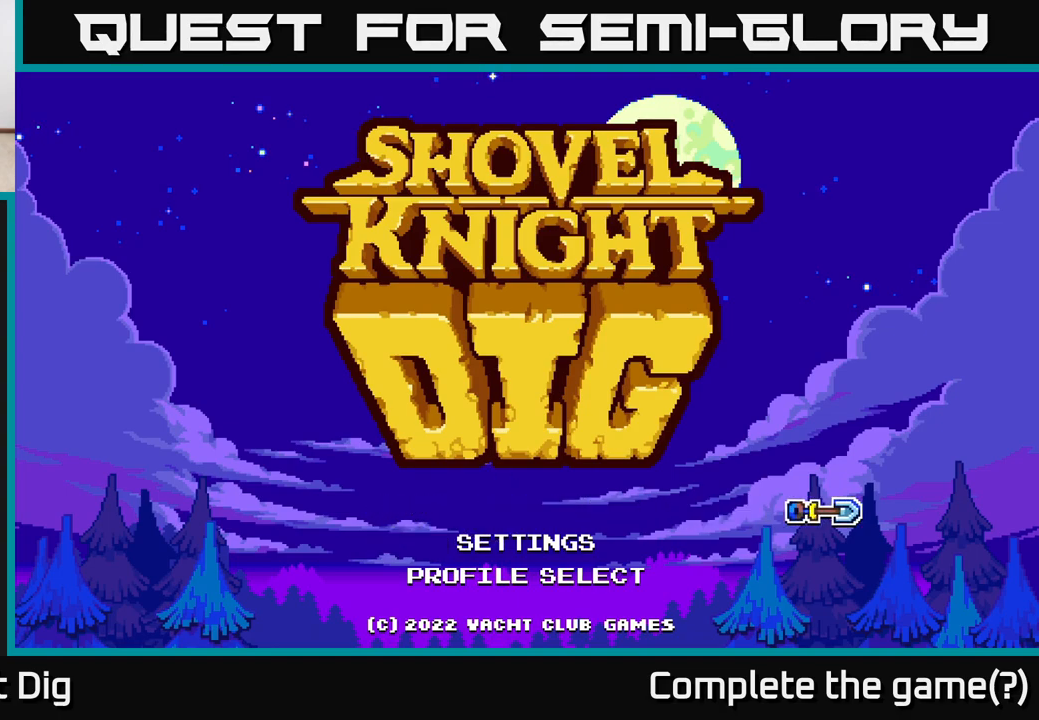
{"buttons": [], "left_stick": "center", "right_stick": "center", "events": []}
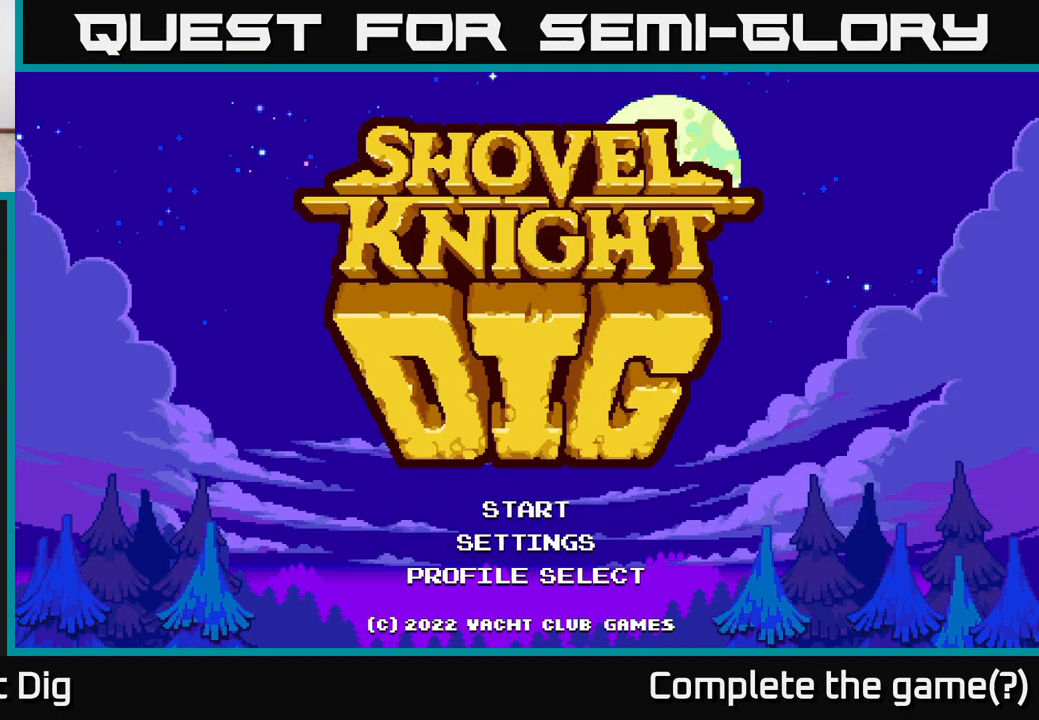
{"buttons": [], "left_stick": "center", "right_stick": "center", "events": []}
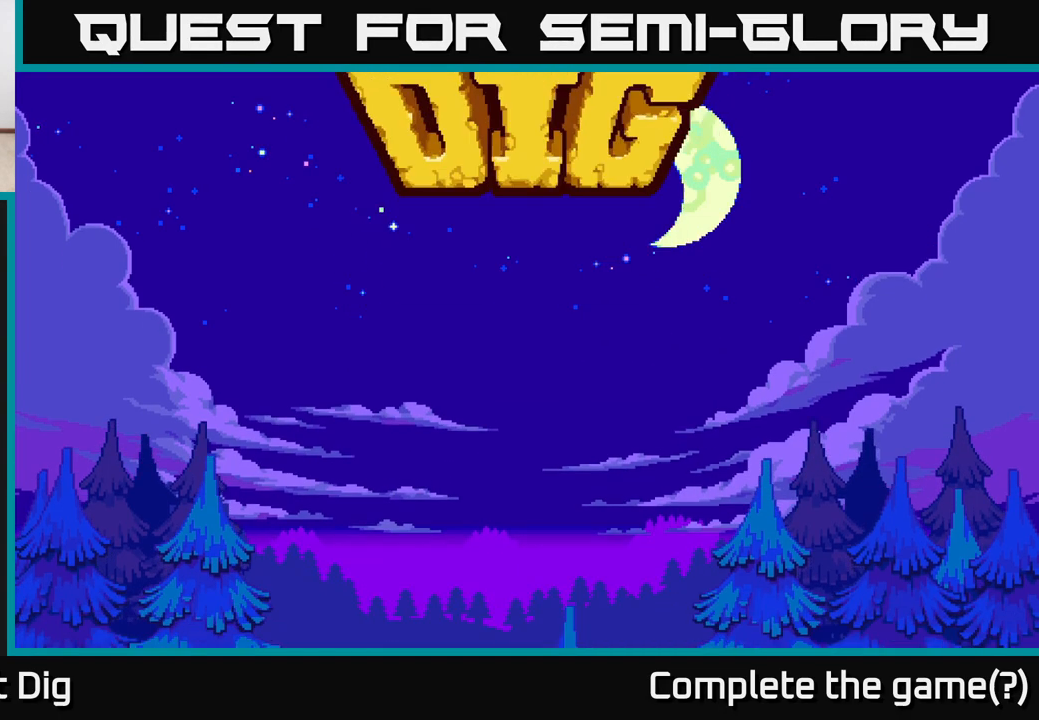
{"buttons": [], "left_stick": "center", "right_stick": "center", "events": []}
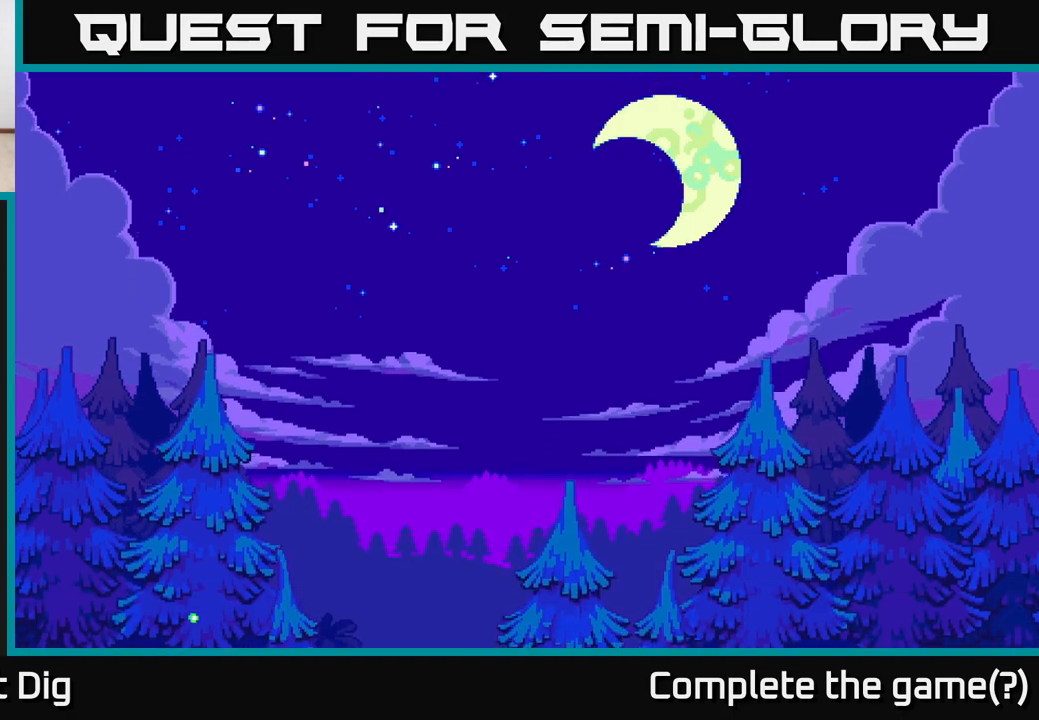
{"buttons": [], "left_stick": "center", "right_stick": "center", "events": []}
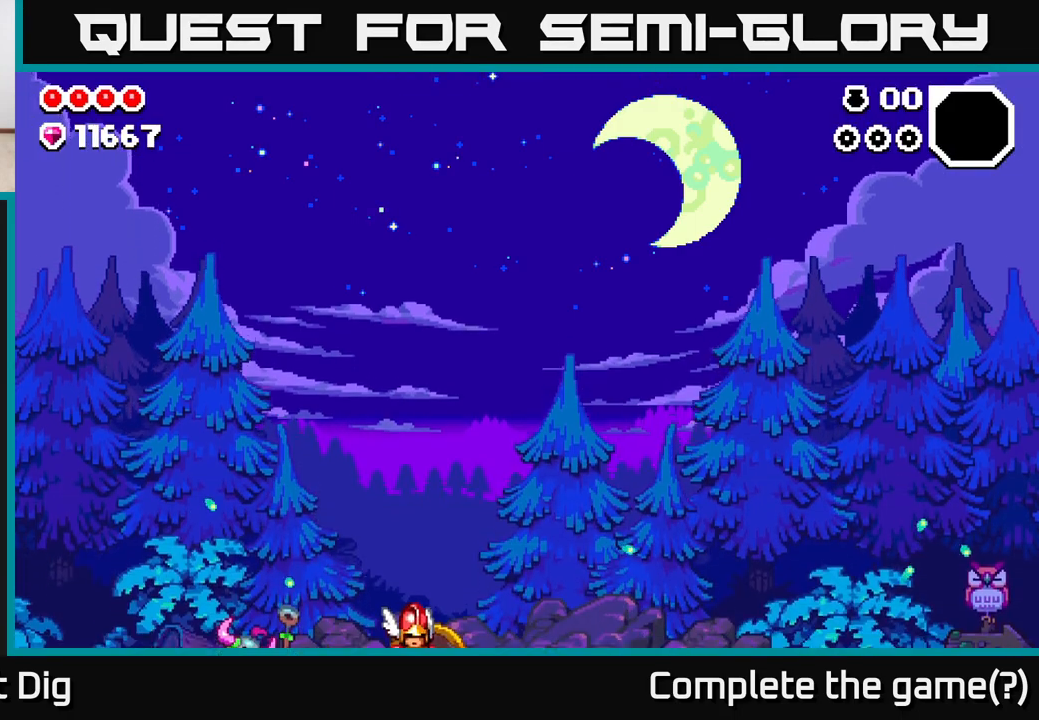
{"buttons": [], "left_stick": "center", "right_stick": "center", "events": []}
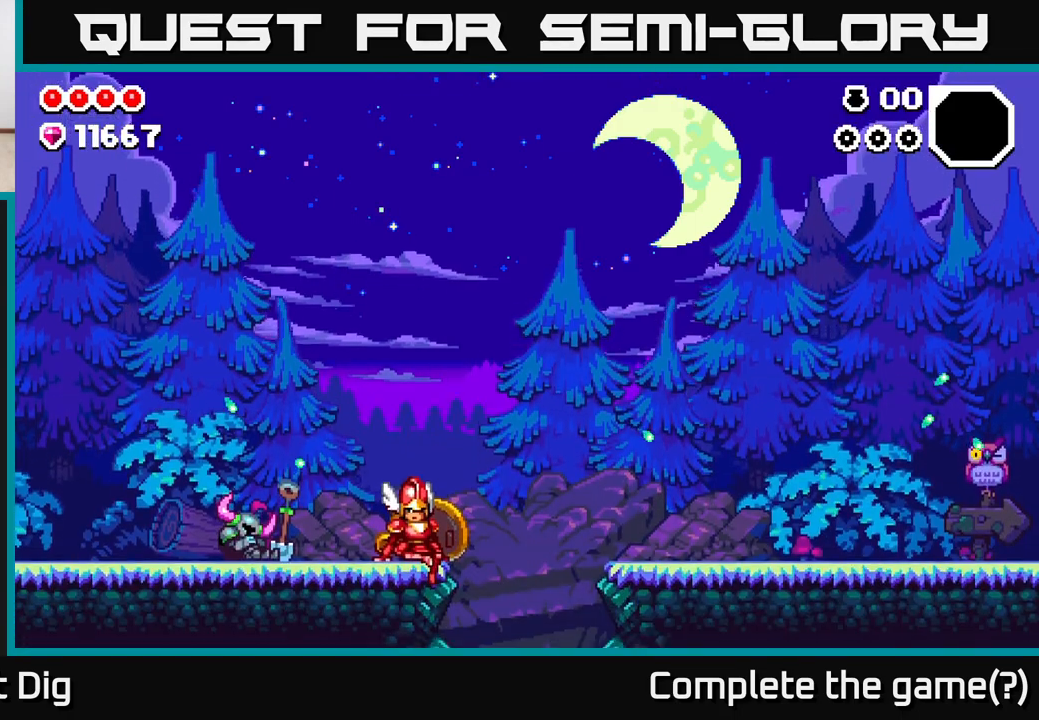
{"buttons": [], "left_stick": "center", "right_stick": "center", "events": [[250, "DPAD_RIGHT", "down"], [483, "DPAD_RIGHT", "up"]]}
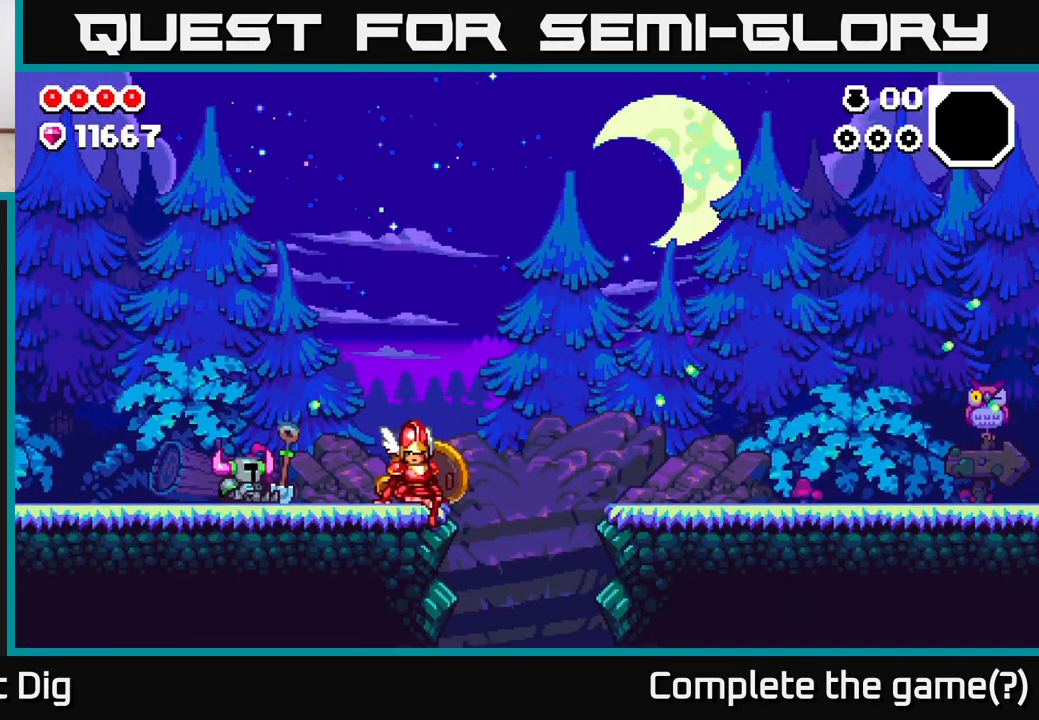
{"buttons": ["DPAD_LEFT"], "left_stick": "center", "right_stick": "center", "events": [[217, "A", "down"], [400, "A", "up"], [500, "DPAD_LEFT", "down"]]}
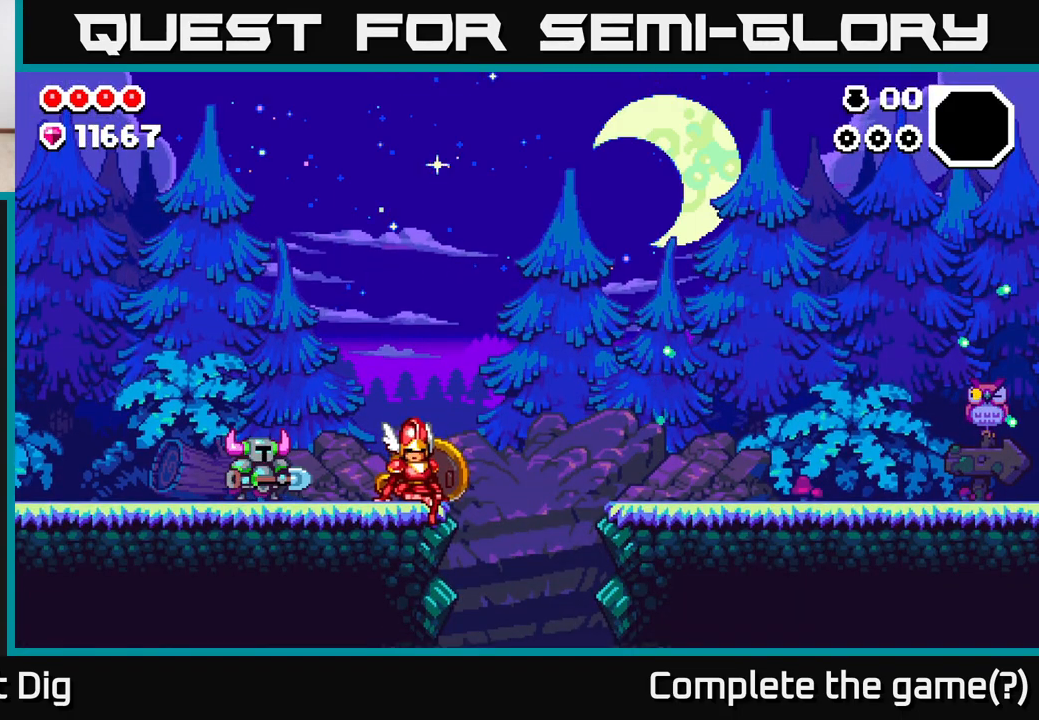
{"buttons": [], "left_stick": "center", "right_stick": "center", "events": [[133, "DPAD_LEFT", "up"], [283, "DPAD_RIGHT", "down"], [483, "DPAD_RIGHT", "up"]]}
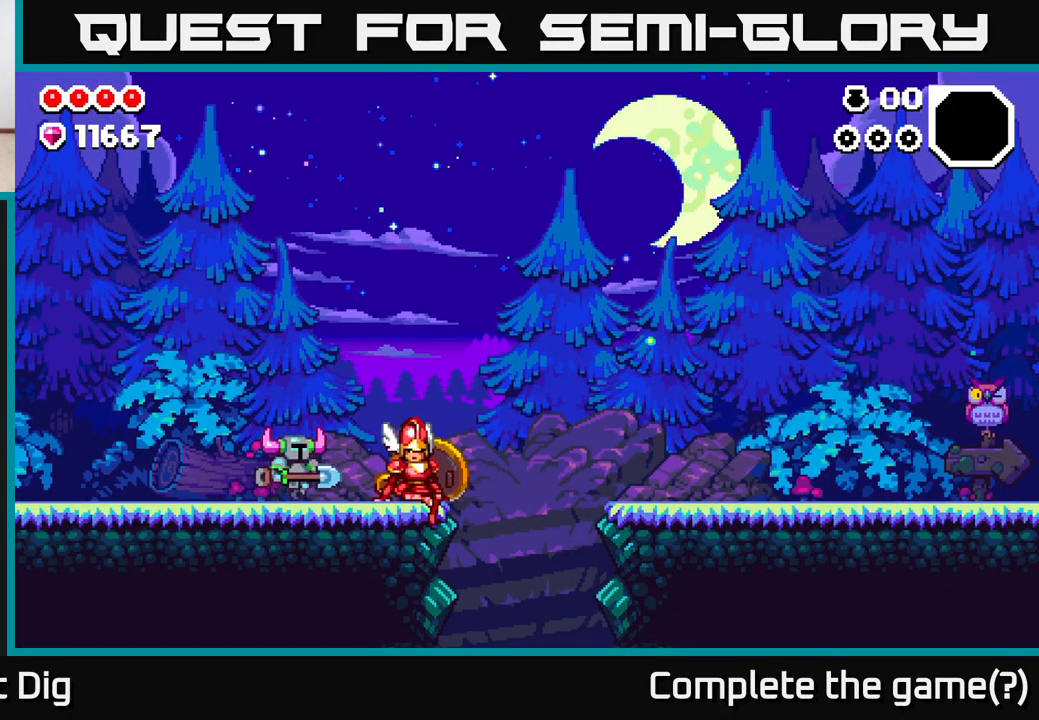
{"buttons": ["DPAD_RIGHT"], "left_stick": "center", "right_stick": "center", "events": [[67, "DPAD_LEFT", "down"], [433, "DPAD_LEFT", "up"], [500, "DPAD_RIGHT", "down"]]}
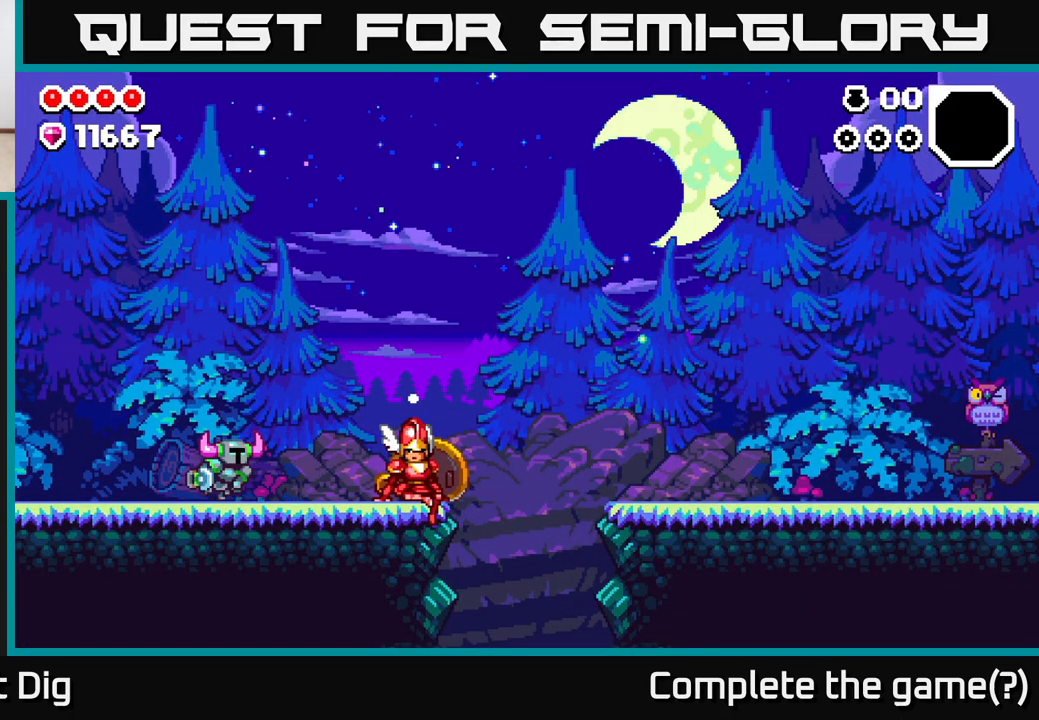
{"buttons": ["DPAD_LEFT"], "left_stick": "center", "right_stick": "center", "events": [[267, "DPAD_RIGHT", "up"], [317, "DPAD_LEFT", "down"]]}
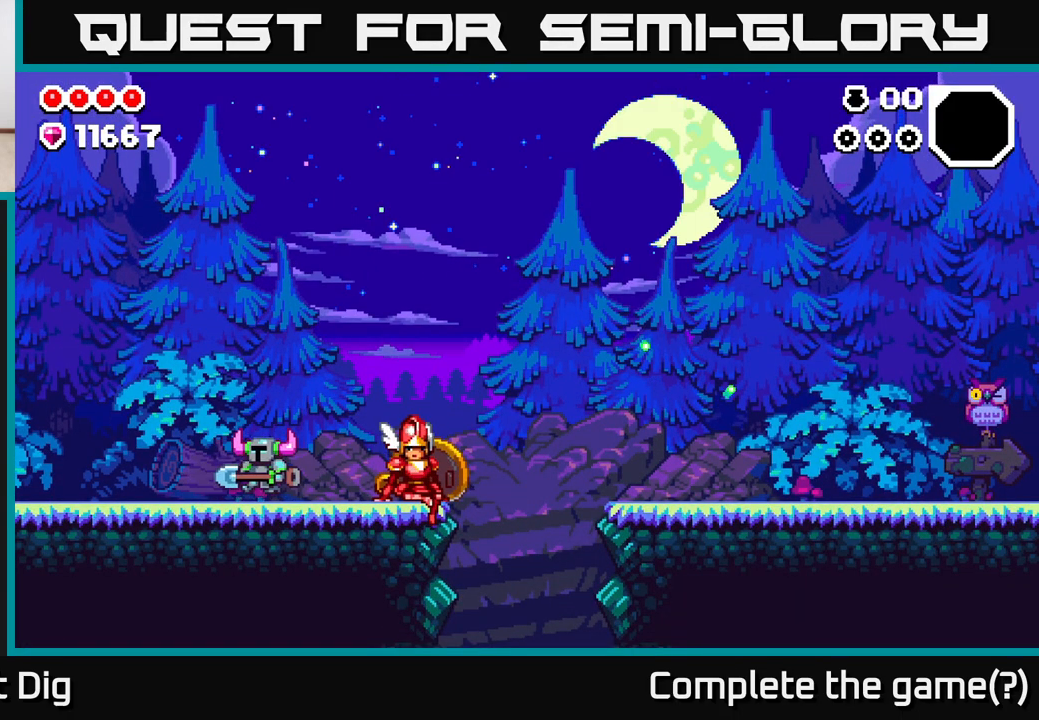
{"buttons": ["DPAD_RIGHT"], "left_stick": "center", "right_stick": "center", "events": [[67, "DPAD_LEFT", "up"], [100, "DPAD_RIGHT", "down"]]}
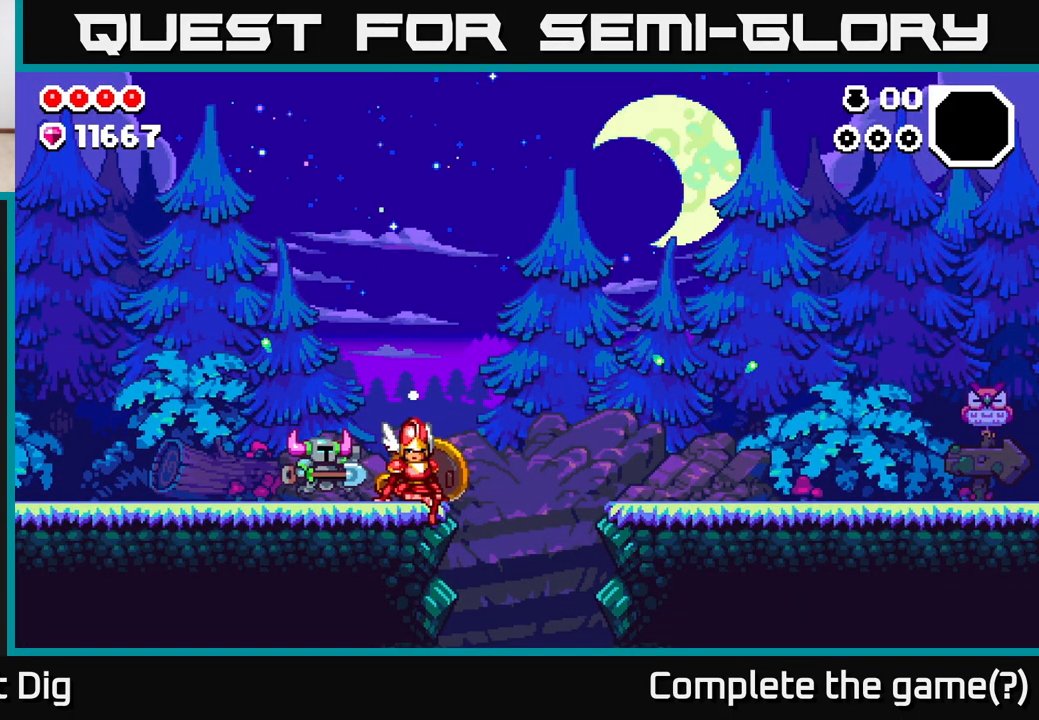
{"buttons": ["A", "DPAD_RIGHT"], "left_stick": "center", "right_stick": "center", "events": [[483, "A", "down"]]}
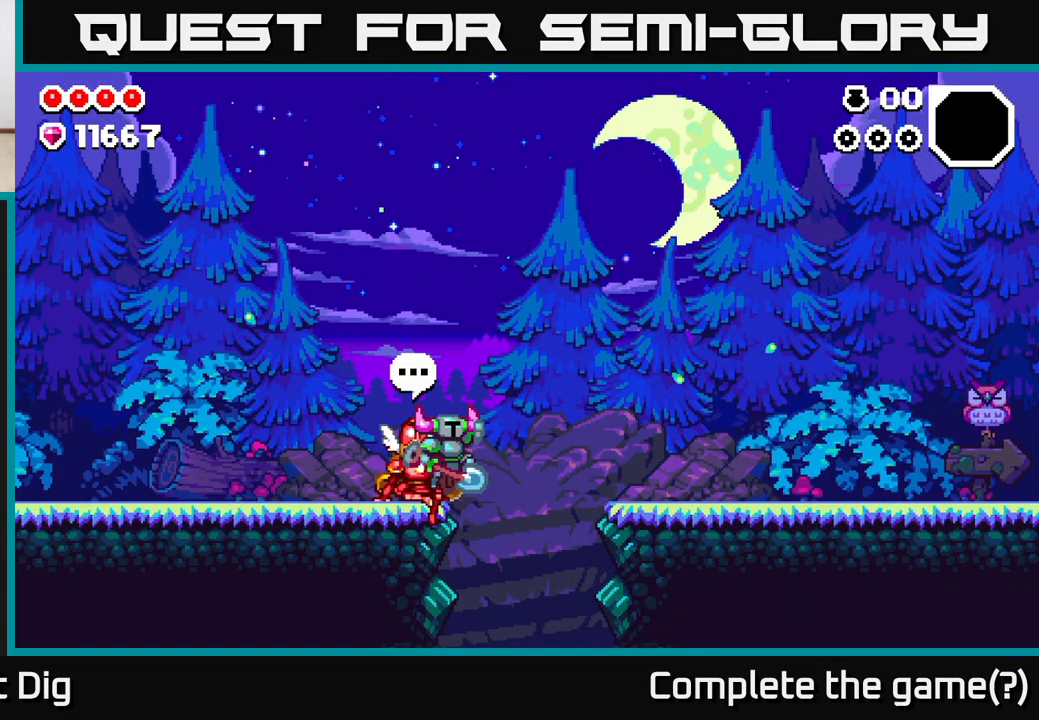
{"buttons": ["A", "DPAD_RIGHT"], "left_stick": "center", "right_stick": "center", "events": []}
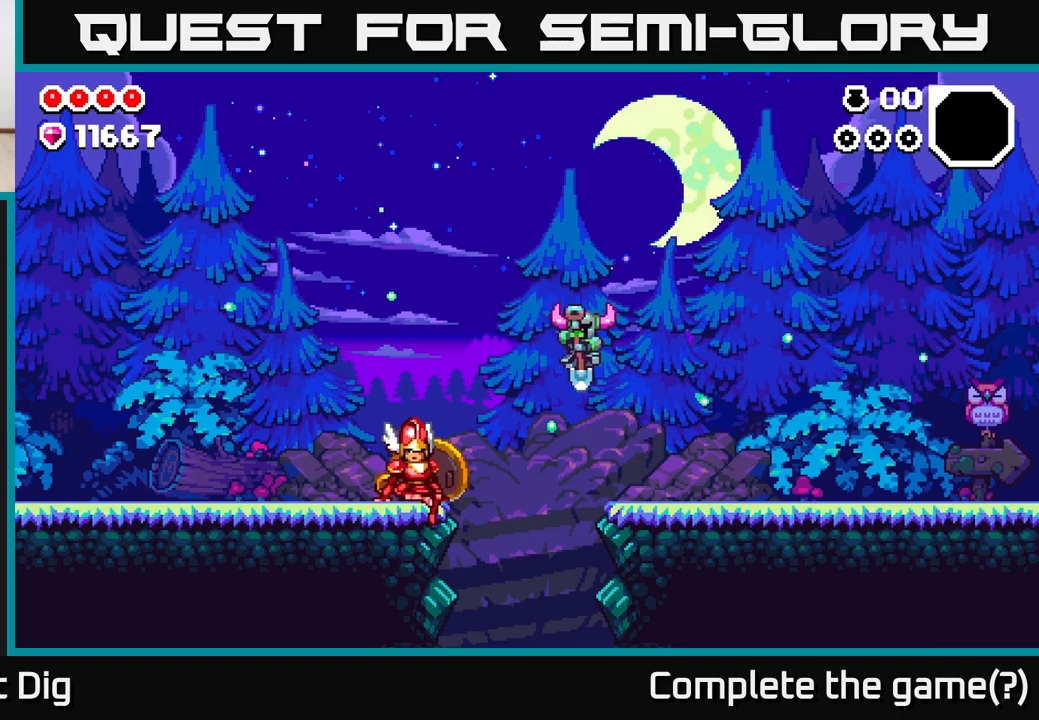
{"buttons": ["DPAD_RIGHT"], "left_stick": "center", "right_stick": "center", "events": [[33, "A", "up"]]}
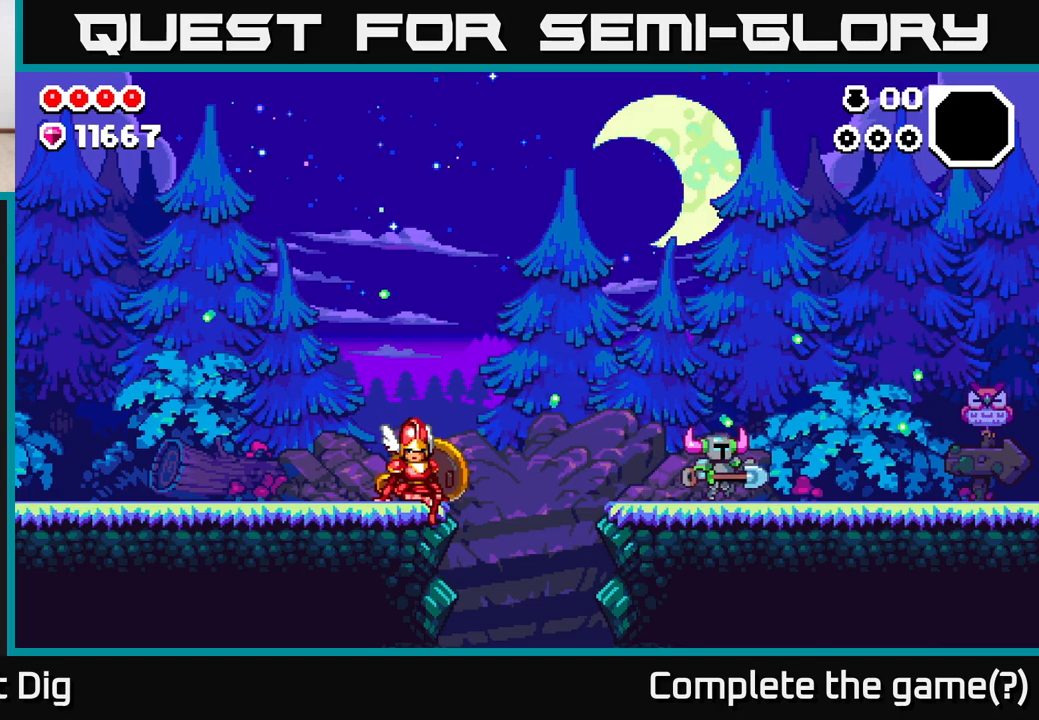
{"buttons": ["DPAD_RIGHT"], "left_stick": "center", "right_stick": "center", "events": []}
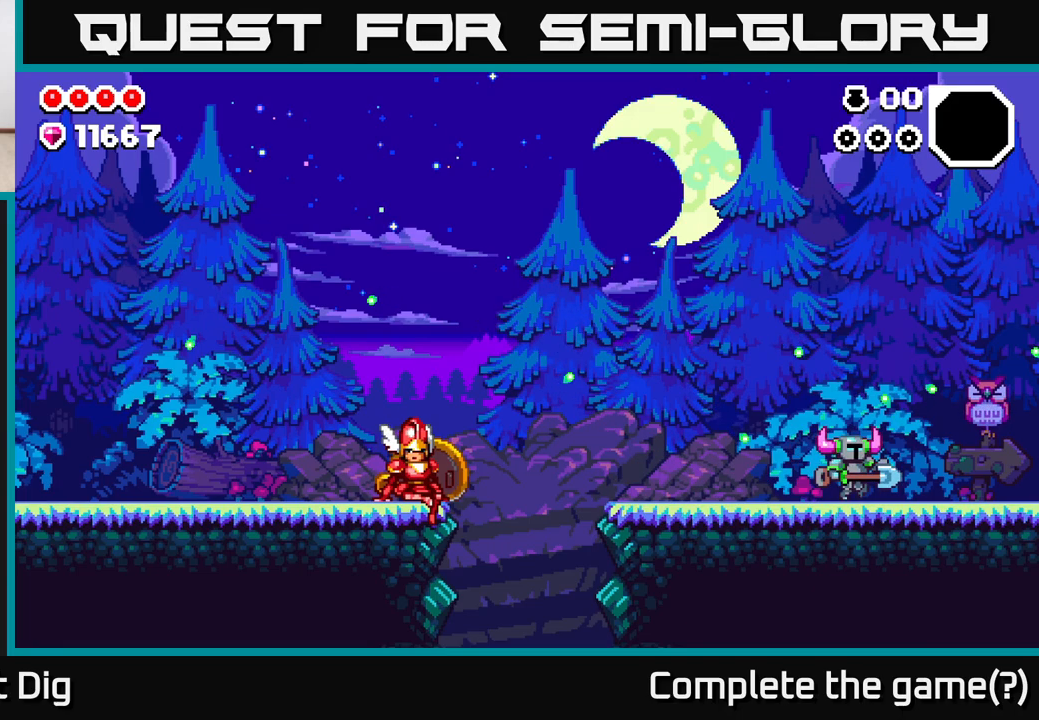
{"buttons": ["DPAD_RIGHT"], "left_stick": "center", "right_stick": "center", "events": []}
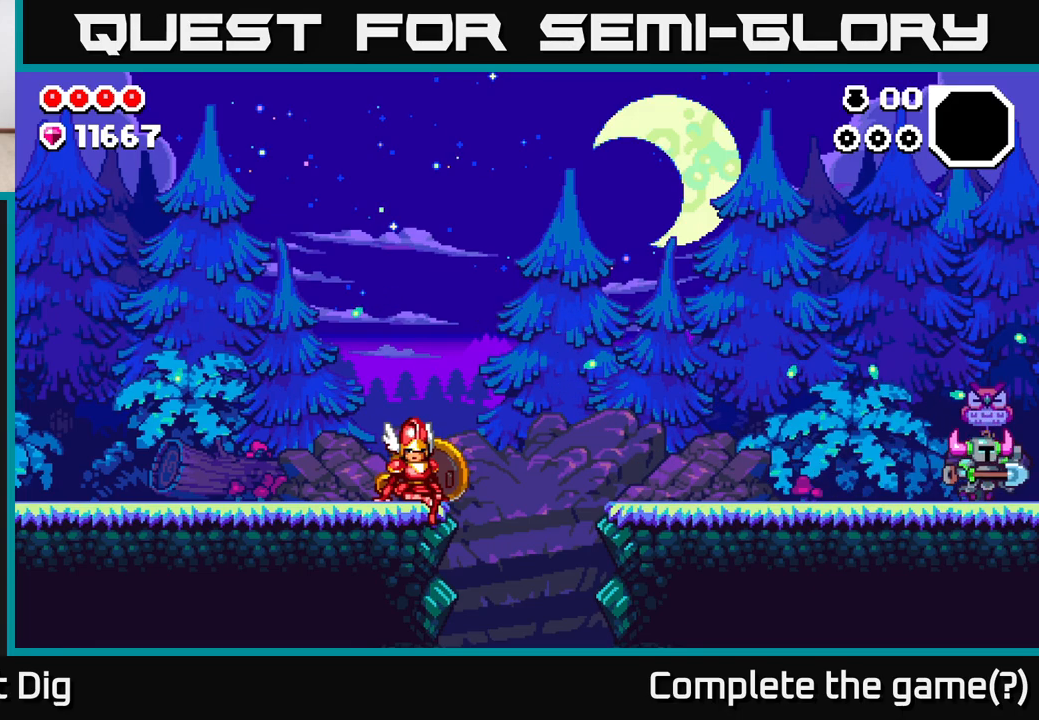
{"buttons": [], "left_stick": "center", "right_stick": "center", "events": [[367, "DPAD_RIGHT", "up"]]}
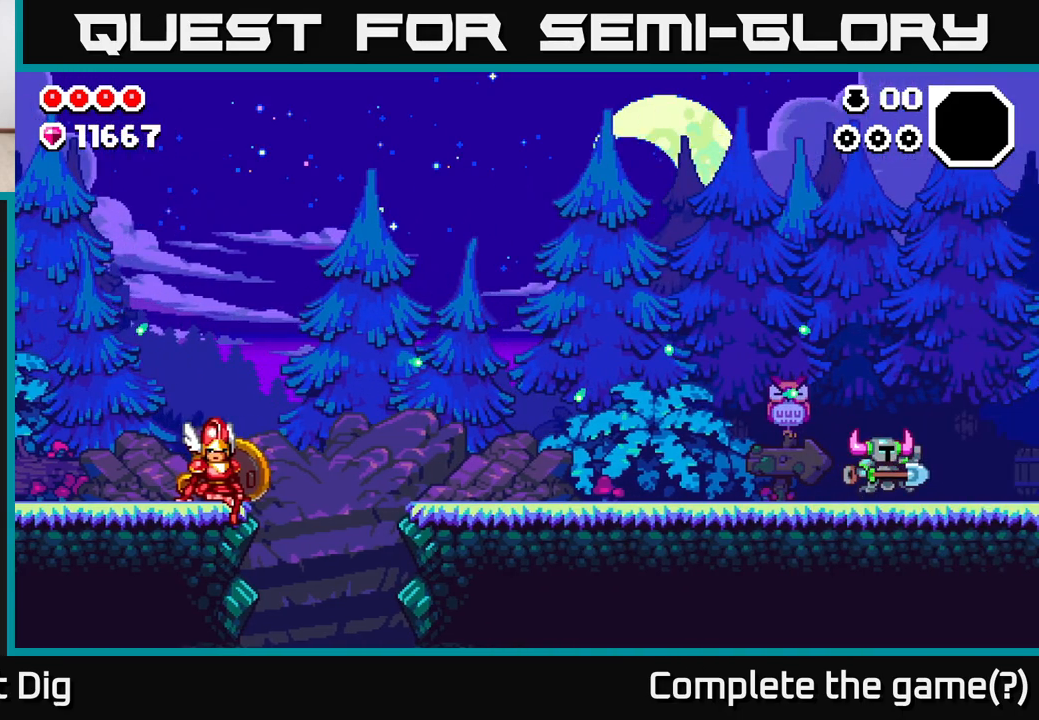
{"buttons": ["DPAD_RIGHT"], "left_stick": "center", "right_stick": "center", "events": [[83, "DPAD_RIGHT", "down"]]}
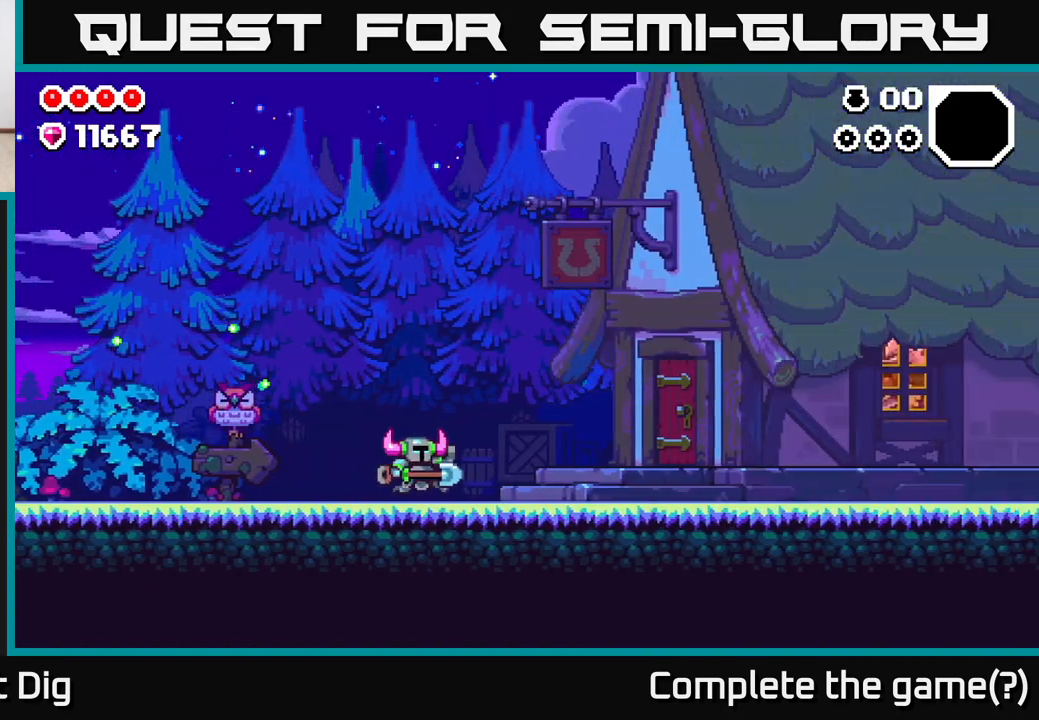
{"buttons": ["DPAD_RIGHT"], "left_stick": "center", "right_stick": "center", "events": []}